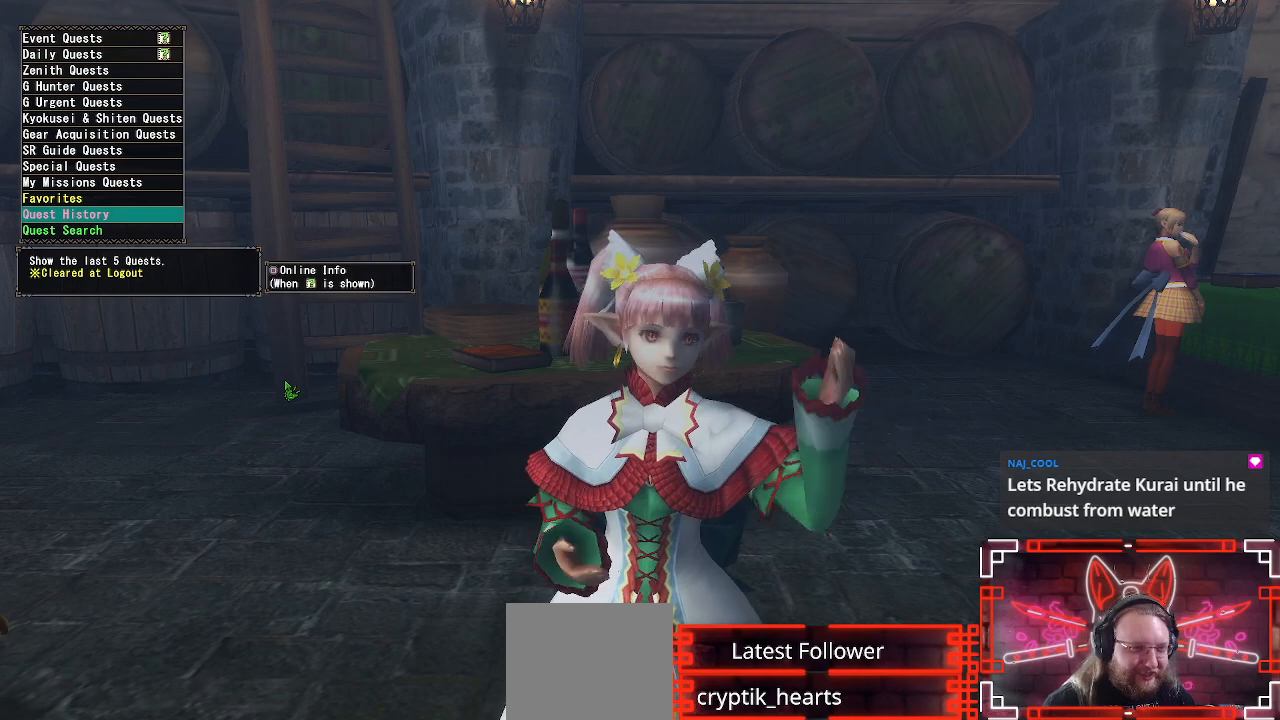
Gameplay with a controller (Xbox layout); each line is a JSON object with the inputs held at the frame after it. "events" lists button and stick changes between this image and that frame as [ms after this image, input, new state], when the widget could be followed in between.
{"buttons": [], "left_stick": "center", "right_stick": "center", "events": [[83, "DPAD_UP", "down"], [217, "DPAD_UP", "up"], [367, "DPAD_UP", "down"], [500, "DPAD_UP", "up"]]}
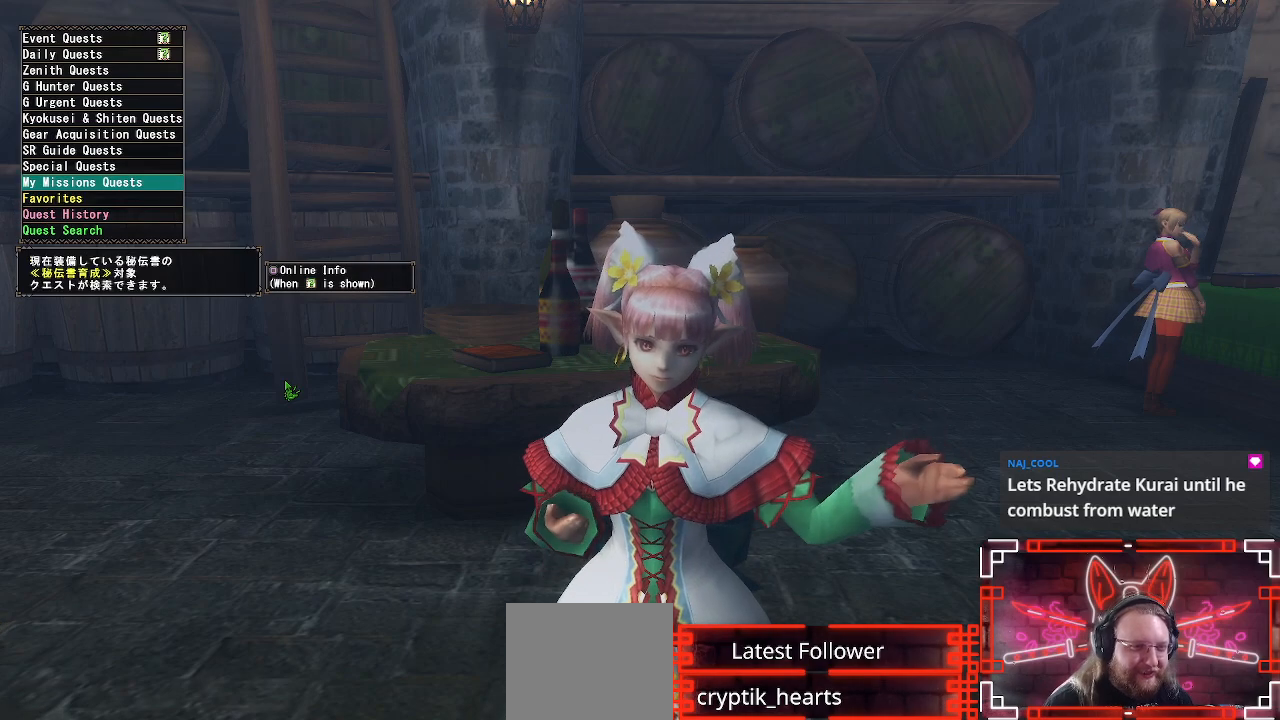
{"buttons": ["DPAD_UP"], "left_stick": "center", "right_stick": "center", "events": [[117, "DPAD_UP", "down"]]}
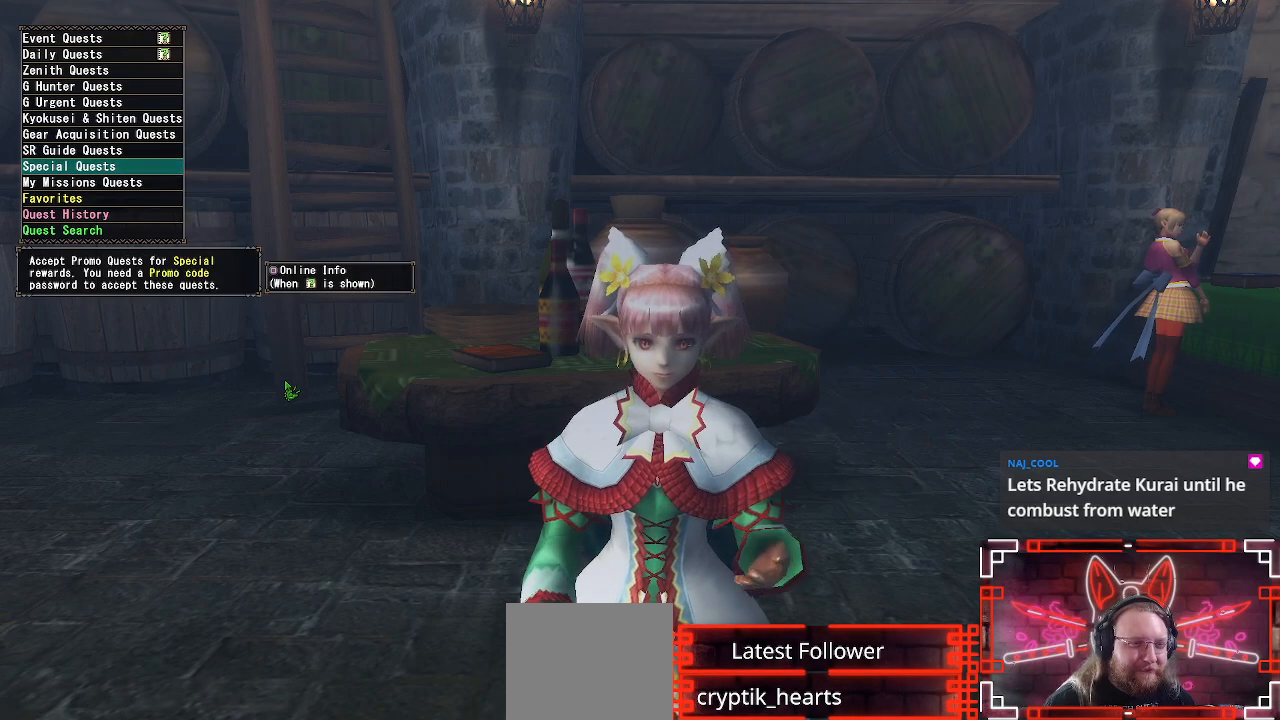
{"buttons": [], "left_stick": "center", "right_stick": "center", "events": [[117, "DPAD_UP", "up"], [267, "DPAD_UP", "down"], [367, "DPAD_UP", "up"]]}
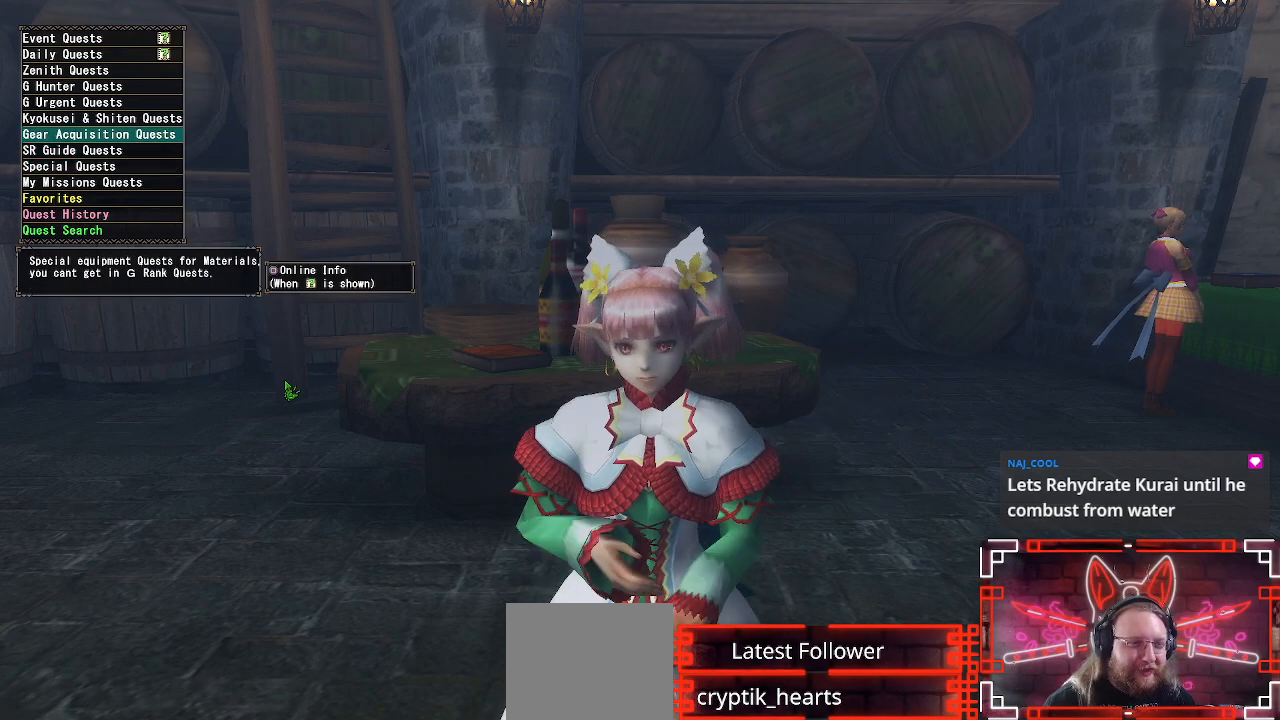
{"buttons": [], "left_stick": "center", "right_stick": "center", "events": [[33, "DPAD_UP", "down"], [183, "DPAD_UP", "up"], [317, "DPAD_UP", "down"], [417, "DPAD_UP", "up"]]}
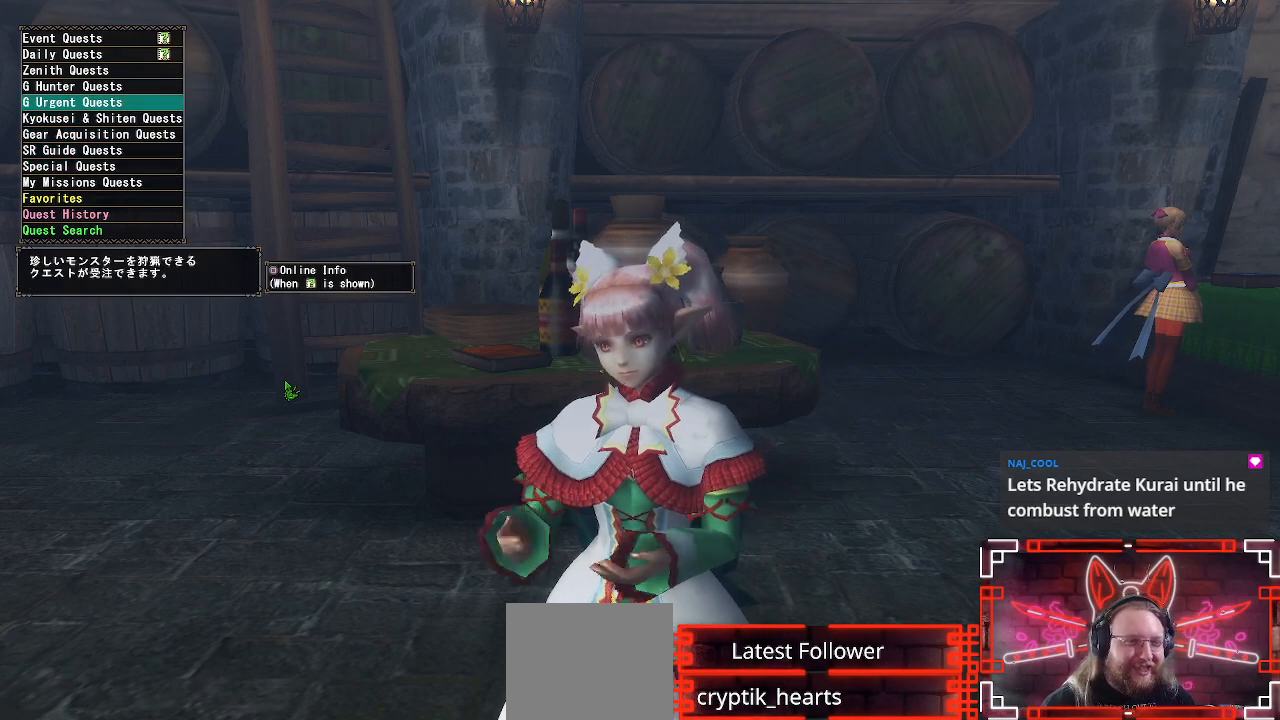
{"buttons": [], "left_stick": "center", "right_stick": "center", "events": []}
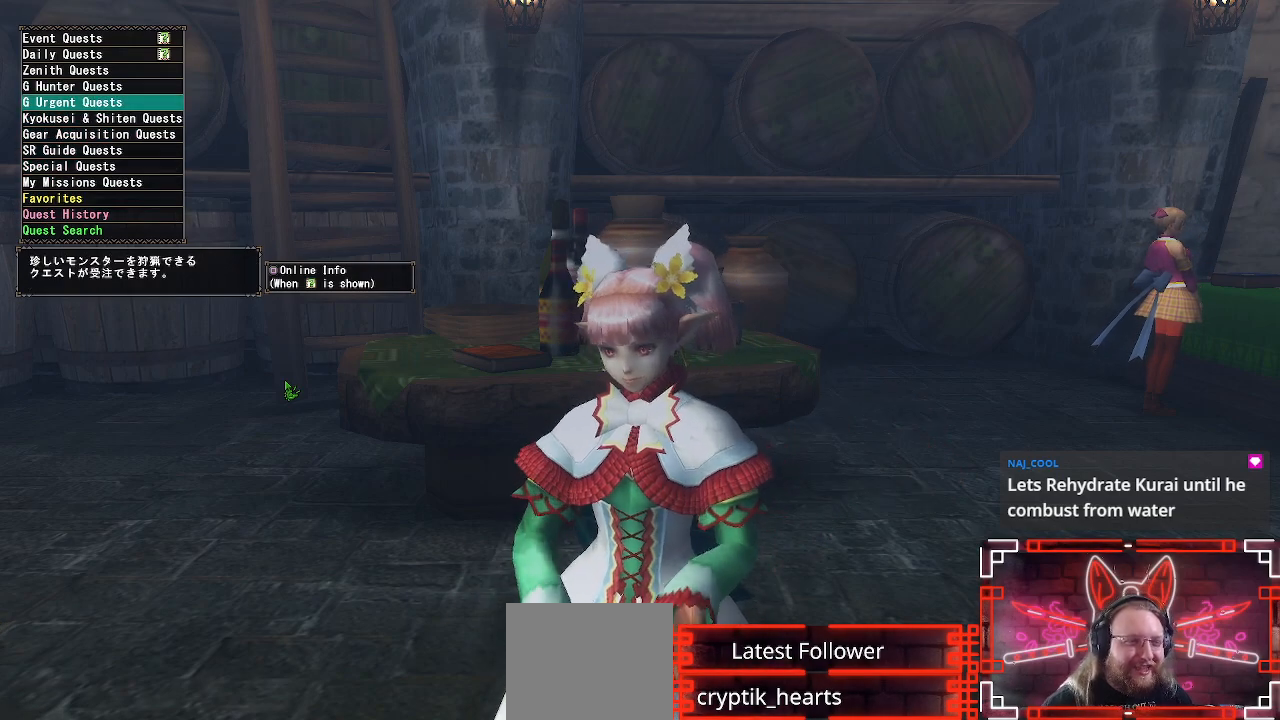
{"buttons": [], "left_stick": "center", "right_stick": "center", "events": [[117, "DPAD_UP", "down"], [217, "DPAD_UP", "up"]]}
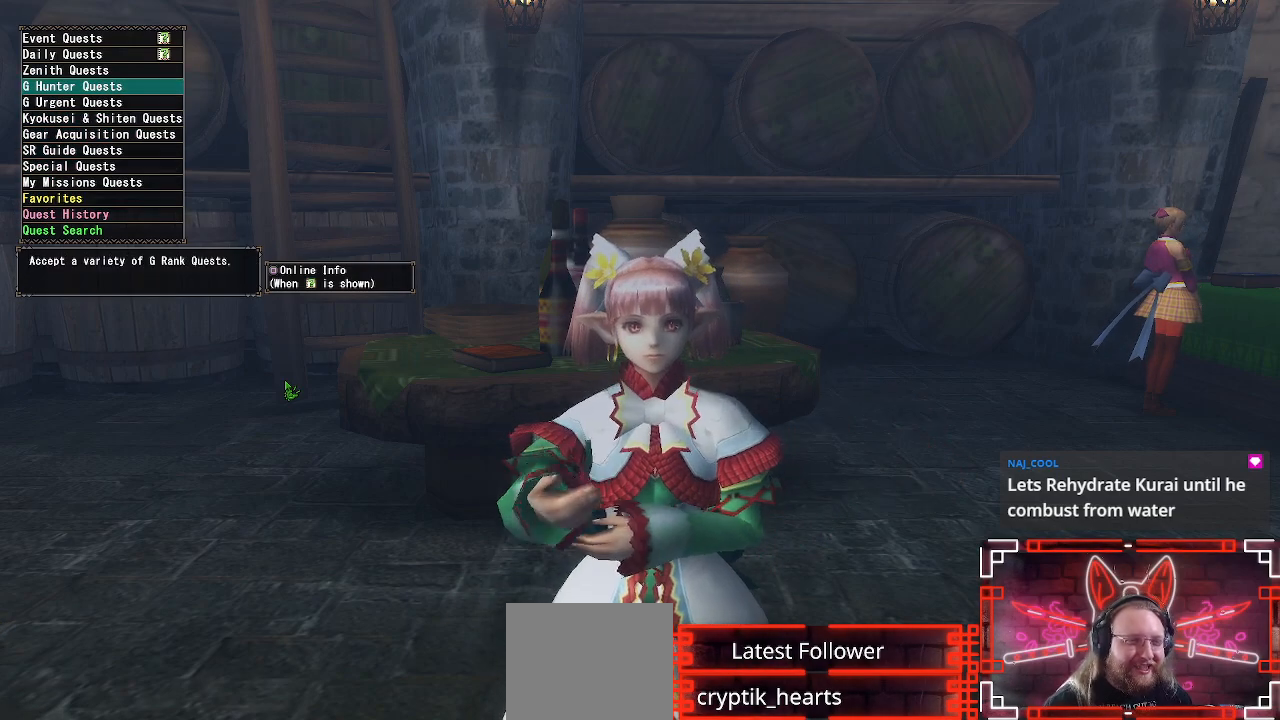
{"buttons": [], "left_stick": "center", "right_stick": "center", "events": [[250, "B", "down"], [483, "B", "up"]]}
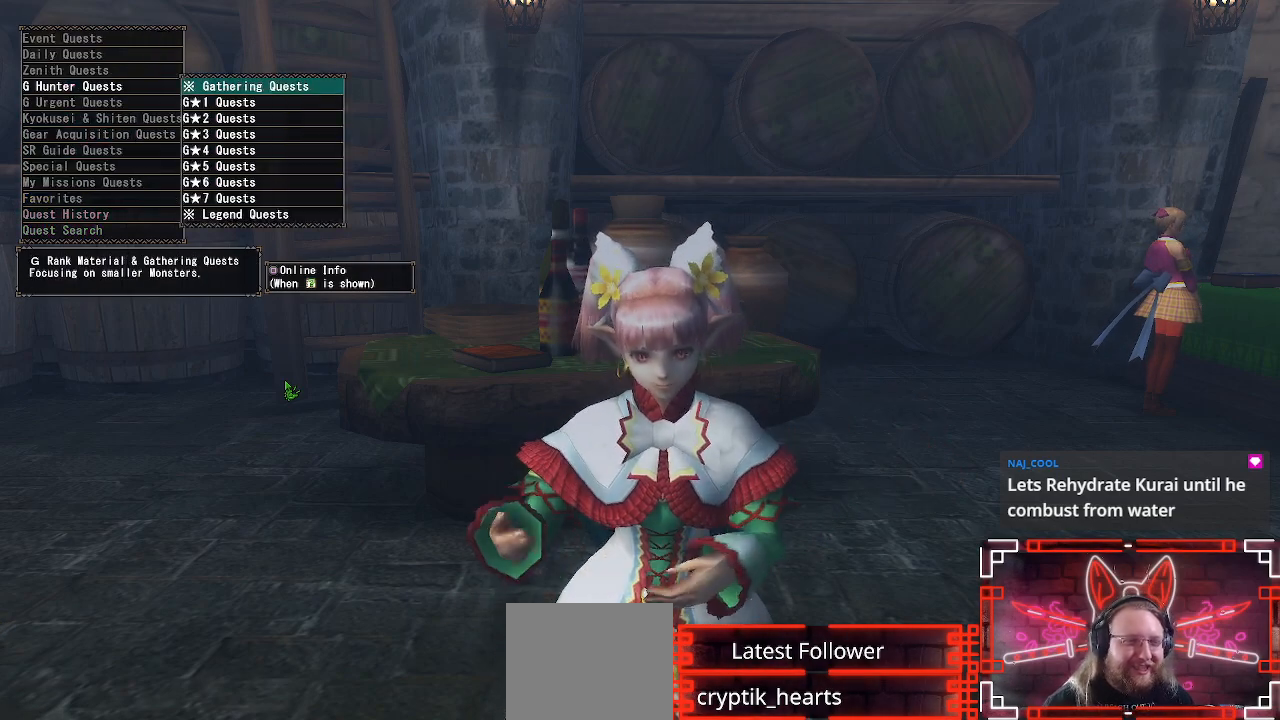
{"buttons": [], "left_stick": "center", "right_stick": "center", "events": [[133, "DPAD_DOWN", "down"], [283, "DPAD_DOWN", "up"]]}
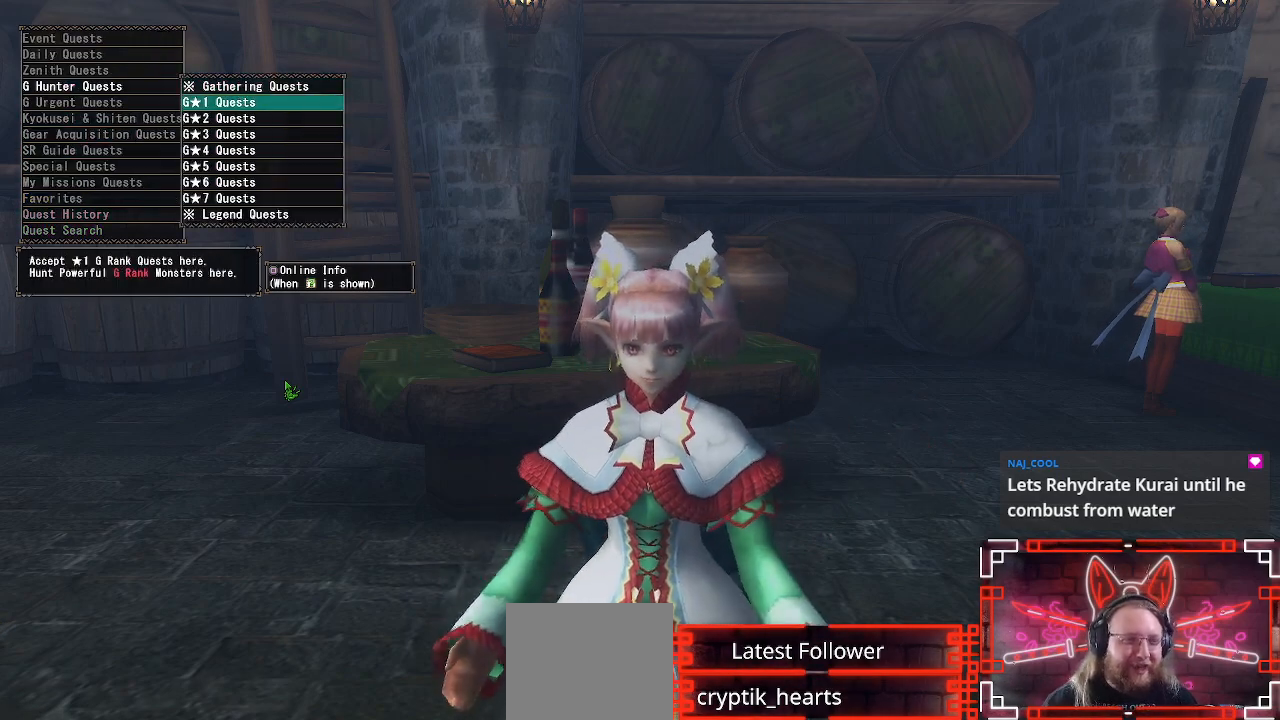
{"buttons": [], "left_stick": "center", "right_stick": "center", "events": []}
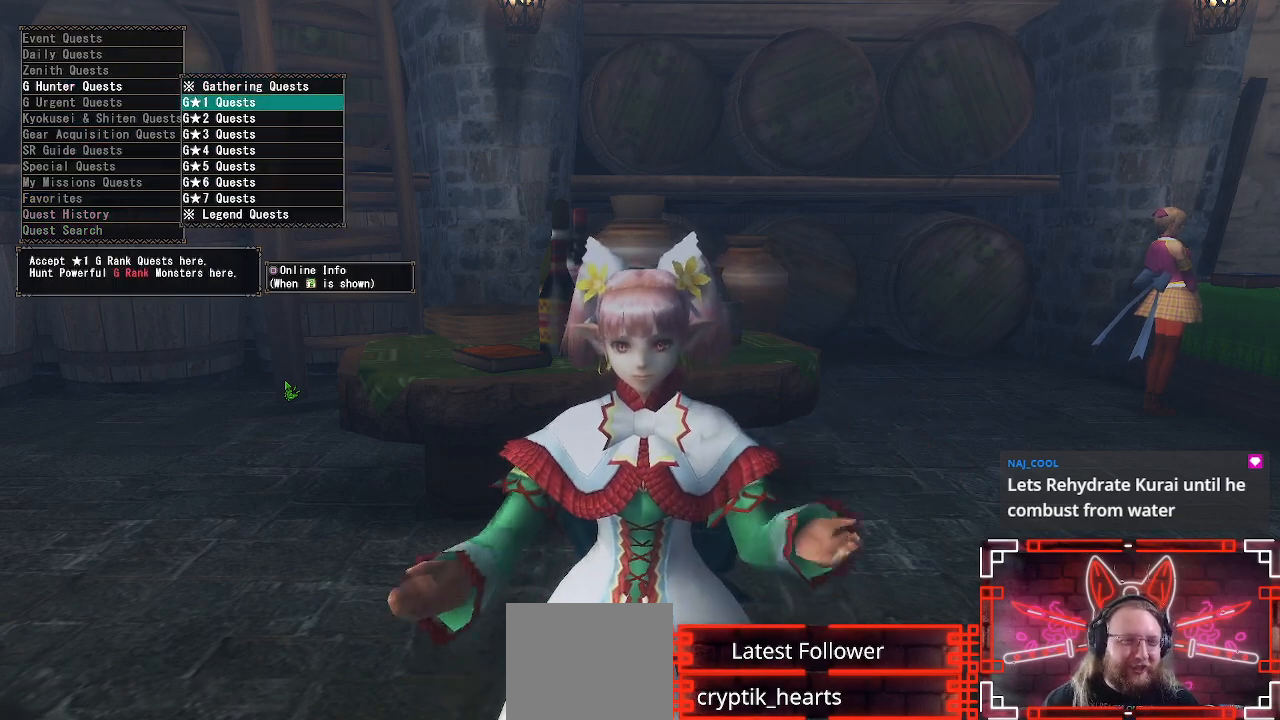
{"buttons": ["B"], "left_stick": "center", "right_stick": "center", "events": [[367, "DPAD_UP", "down"], [500, "B", "down"], [500, "DPAD_UP", "up"]]}
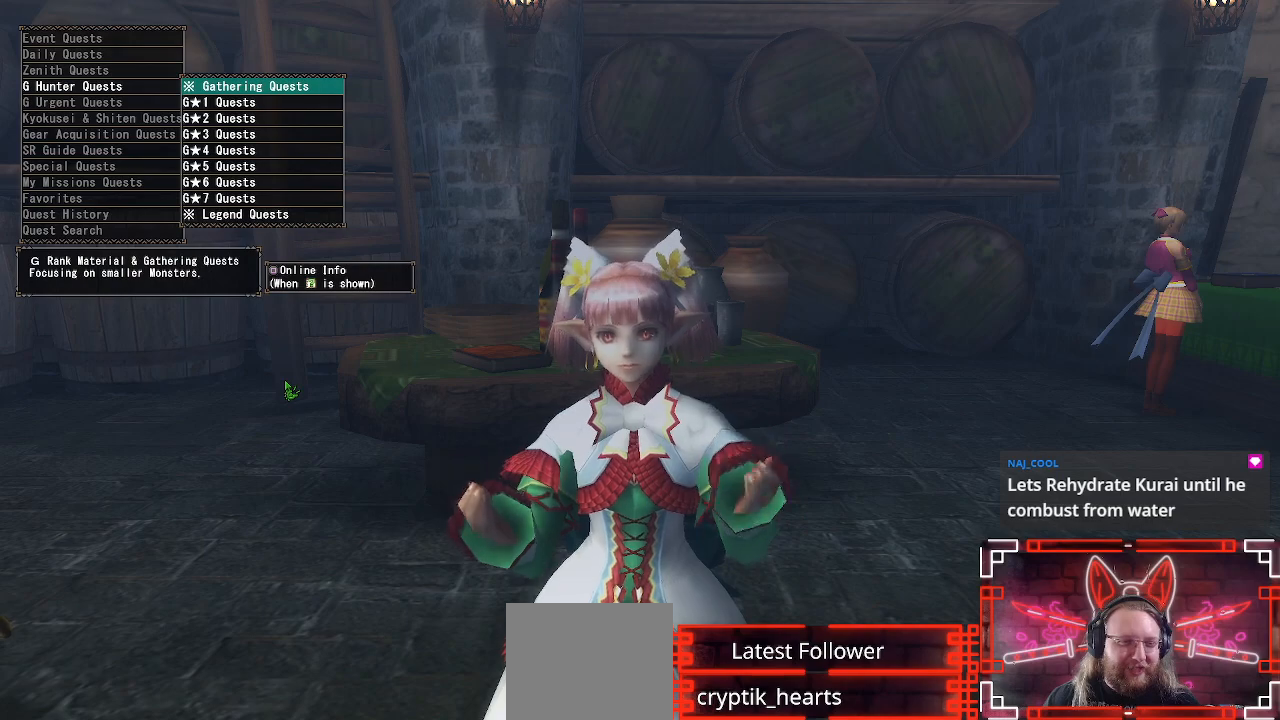
{"buttons": [], "left_stick": "center", "right_stick": "center", "events": [[183, "B", "up"]]}
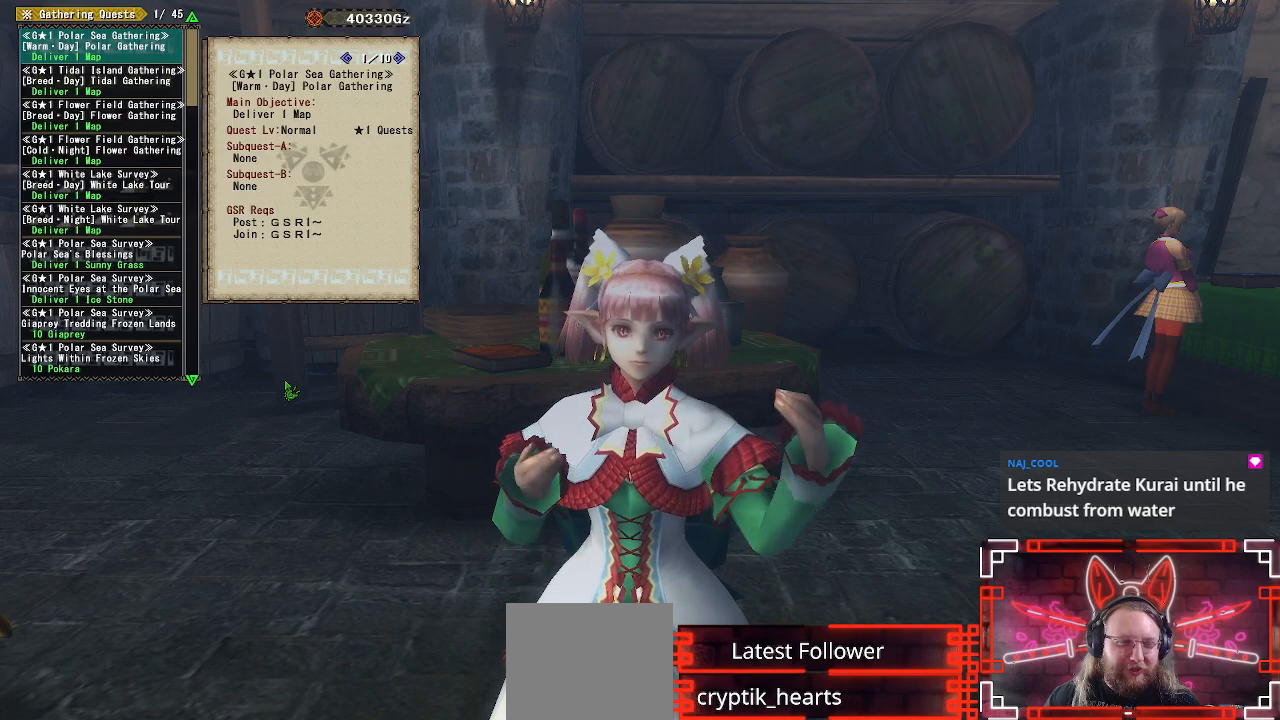
{"buttons": [], "left_stick": "center", "right_stick": "center", "events": [[67, "DPAD_DOWN", "down"], [167, "DPAD_DOWN", "up"]]}
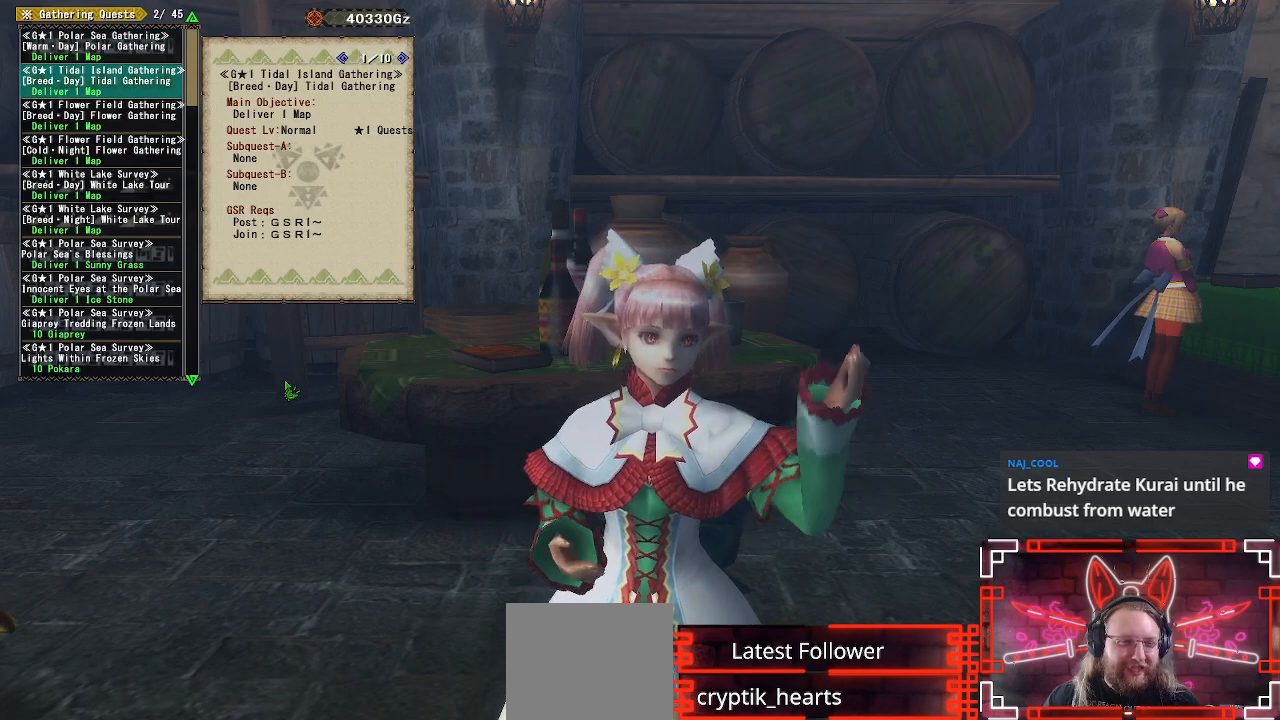
{"buttons": [], "left_stick": "center", "right_stick": "center", "events": [[150, "DPAD_DOWN", "down"], [267, "DPAD_DOWN", "up"]]}
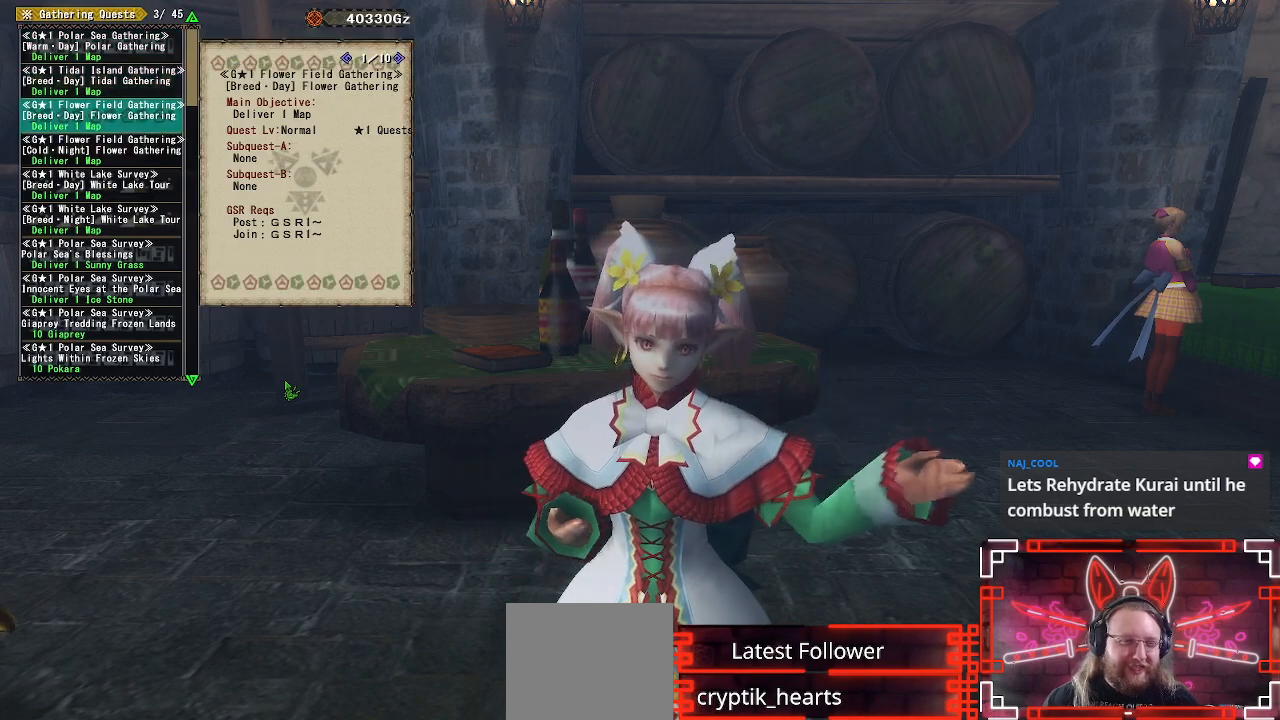
{"buttons": ["DPAD_DOWN"], "left_stick": "center", "right_stick": "center", "events": [[50, "DPAD_DOWN", "down"], [167, "DPAD_DOWN", "up"], [283, "DPAD_DOWN", "down"], [400, "DPAD_DOWN", "up"], [500, "DPAD_DOWN", "down"]]}
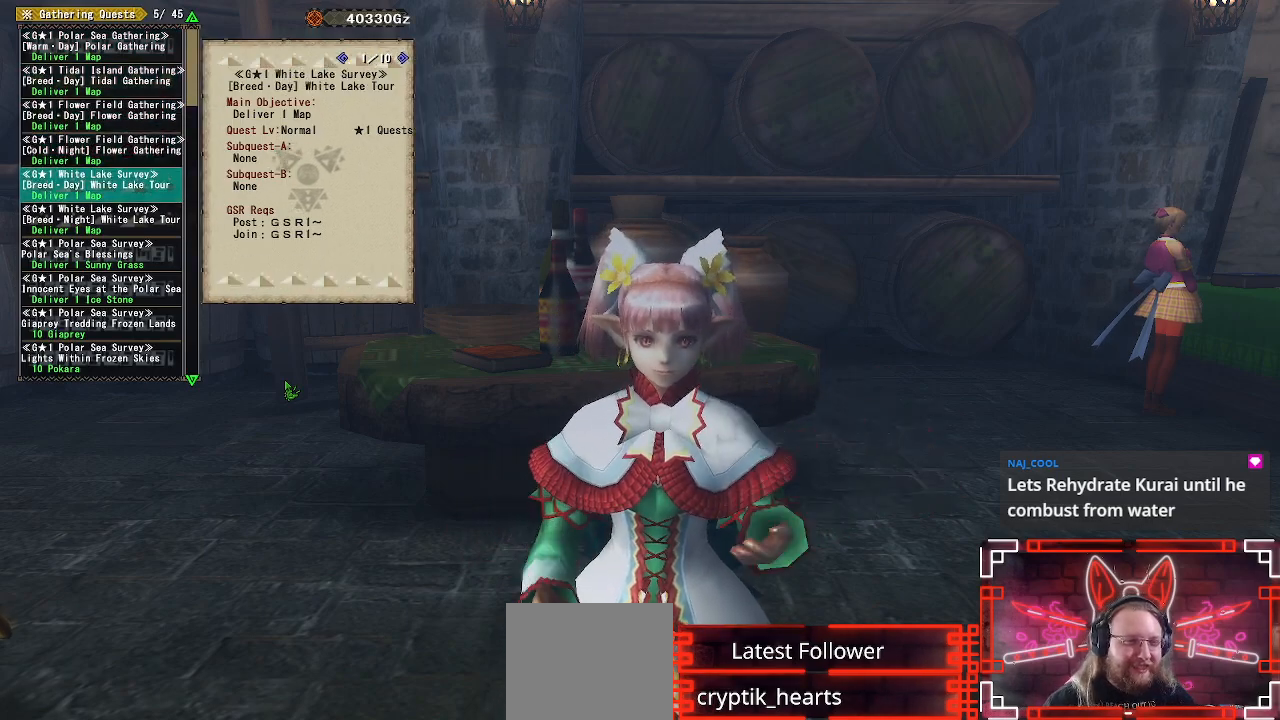
{"buttons": [], "left_stick": "center", "right_stick": "center", "events": [[133, "DPAD_DOWN", "up"], [217, "DPAD_DOWN", "down"], [333, "DPAD_DOWN", "up"]]}
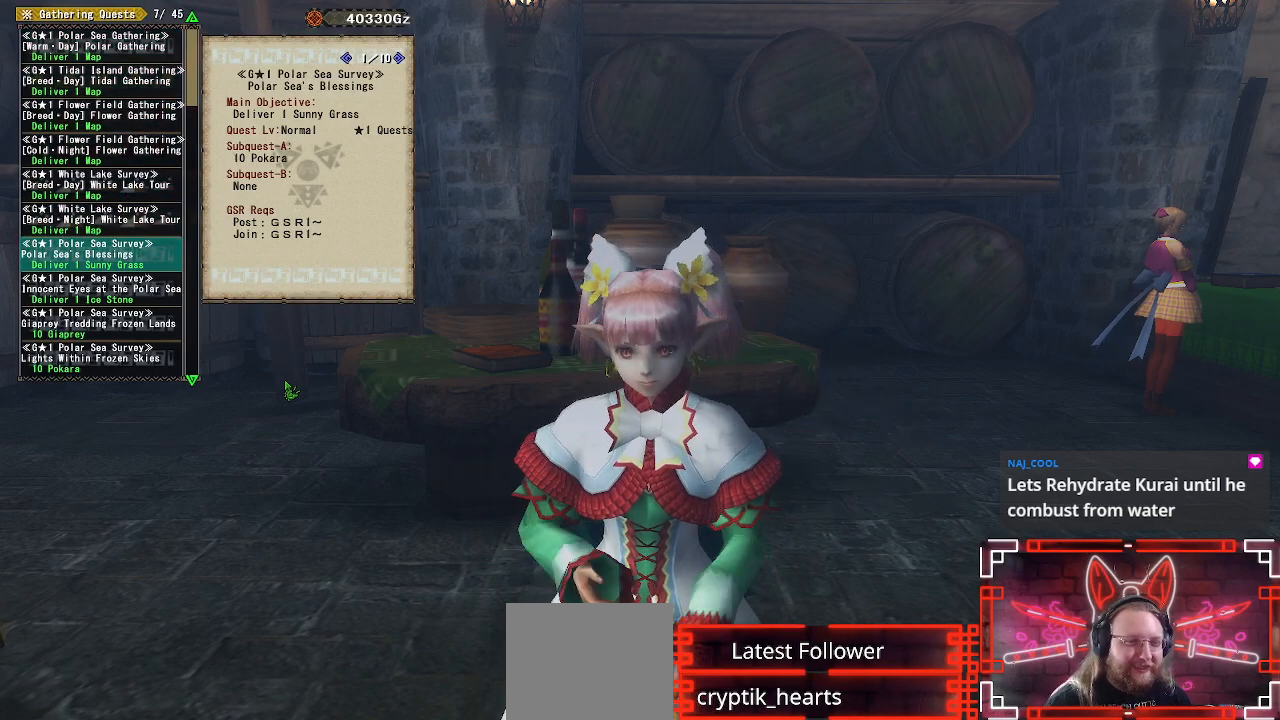
{"buttons": [], "left_stick": "center", "right_stick": "center", "events": [[333, "DPAD_DOWN", "down"], [450, "DPAD_DOWN", "up"]]}
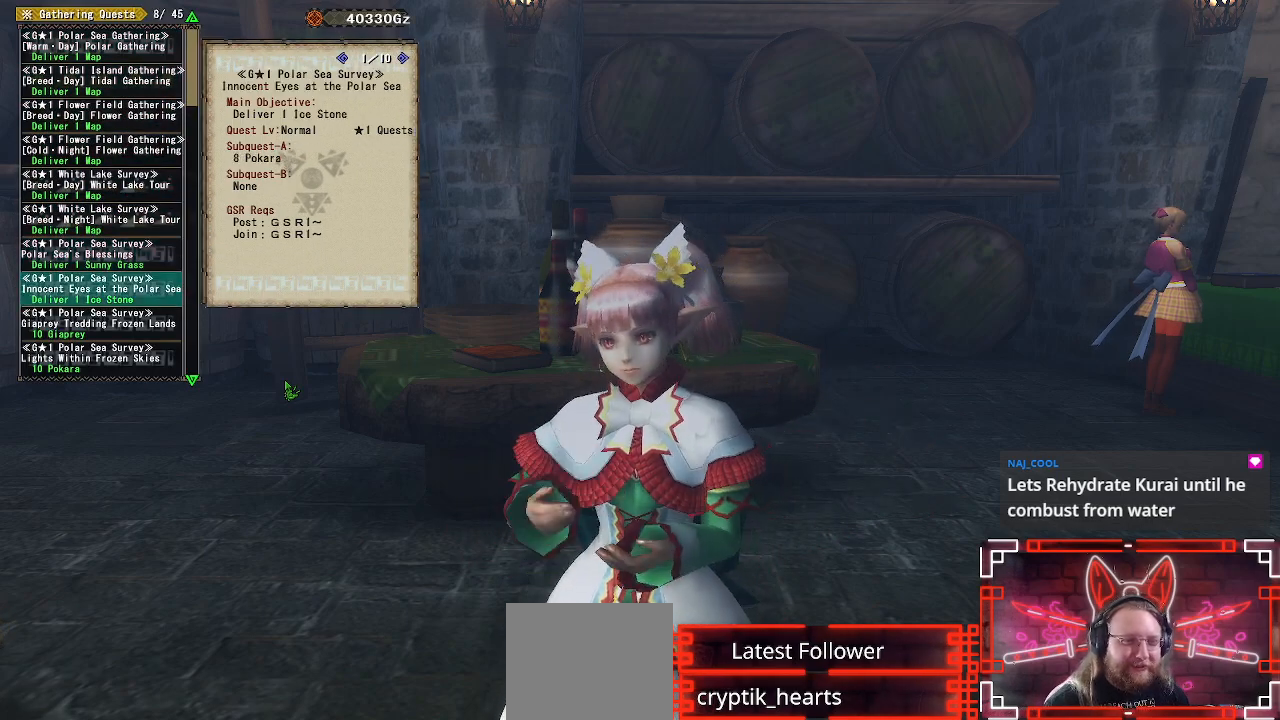
{"buttons": [], "left_stick": "center", "right_stick": "center", "events": []}
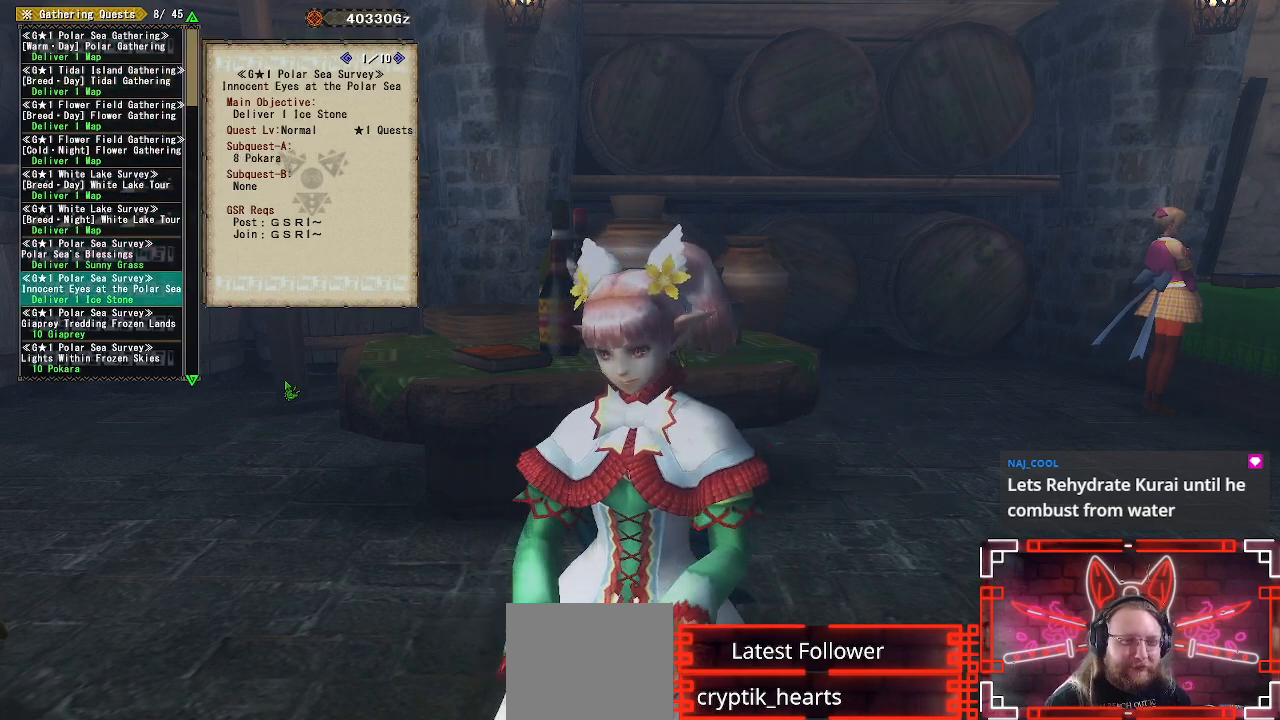
{"buttons": [], "left_stick": "center", "right_stick": "center", "events": [[283, "DPAD_DOWN", "down"], [433, "DPAD_DOWN", "up"]]}
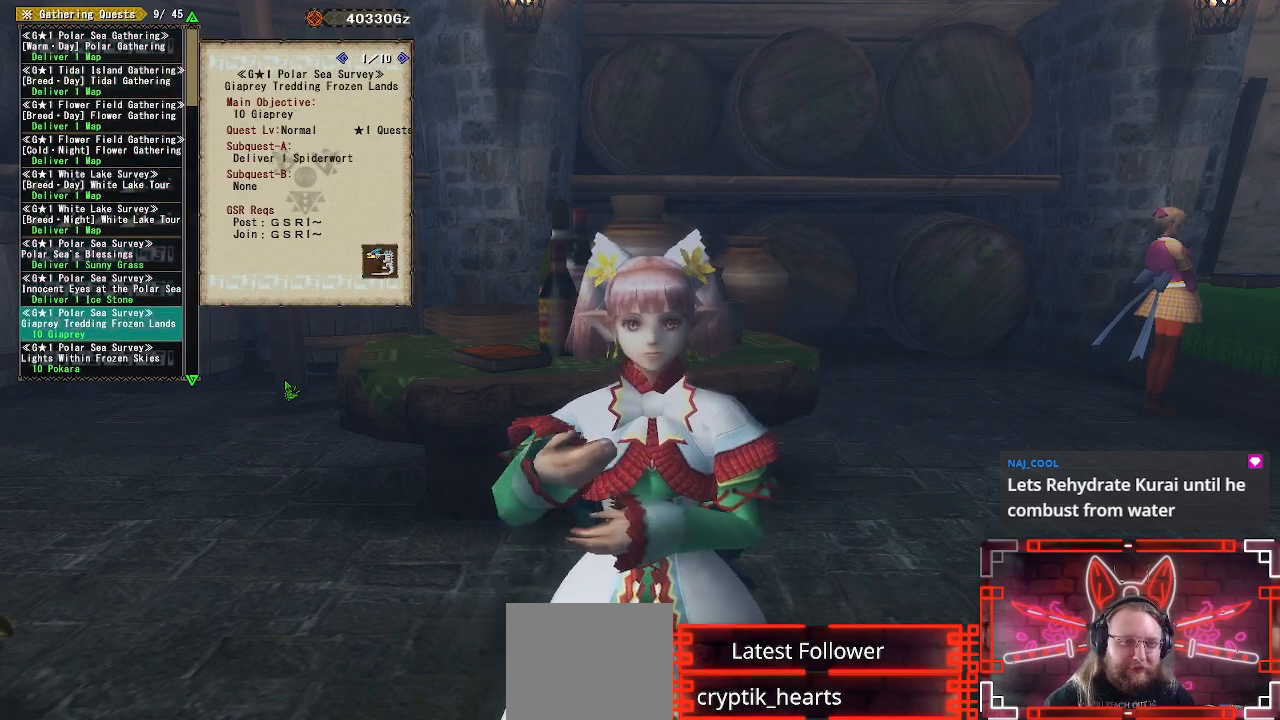
{"buttons": [], "left_stick": "center", "right_stick": "center", "events": []}
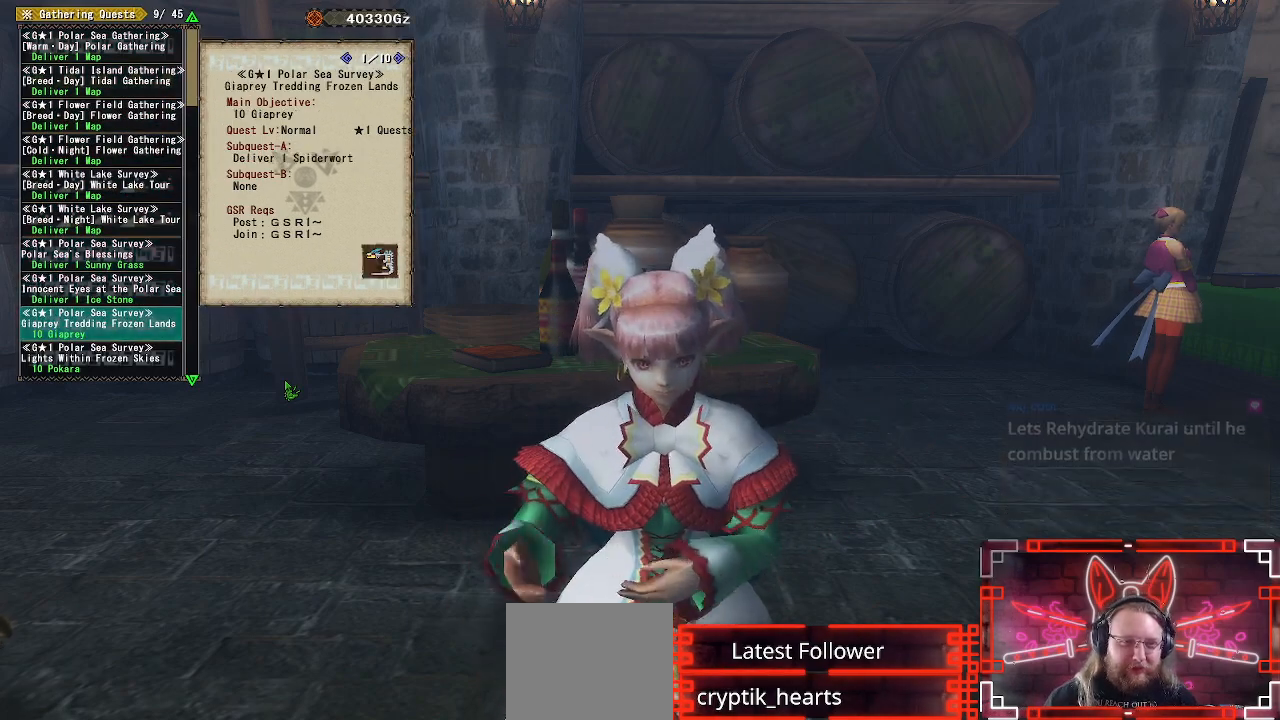
{"buttons": ["DPAD_DOWN"], "left_stick": "center", "right_stick": "center", "events": [[367, "DPAD_DOWN", "down"]]}
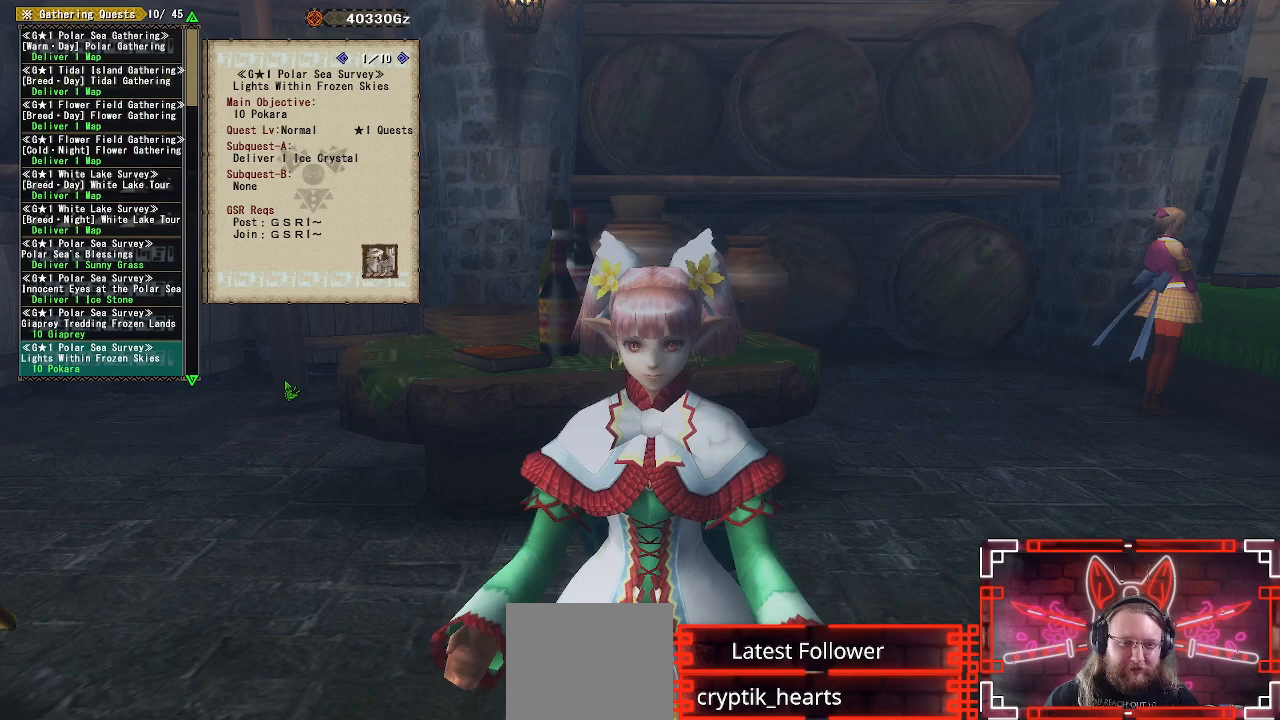
{"buttons": [], "left_stick": "center", "right_stick": "center", "events": [[17, "DPAD_DOWN", "up"], [333, "DPAD_DOWN", "down"], [483, "DPAD_DOWN", "up"]]}
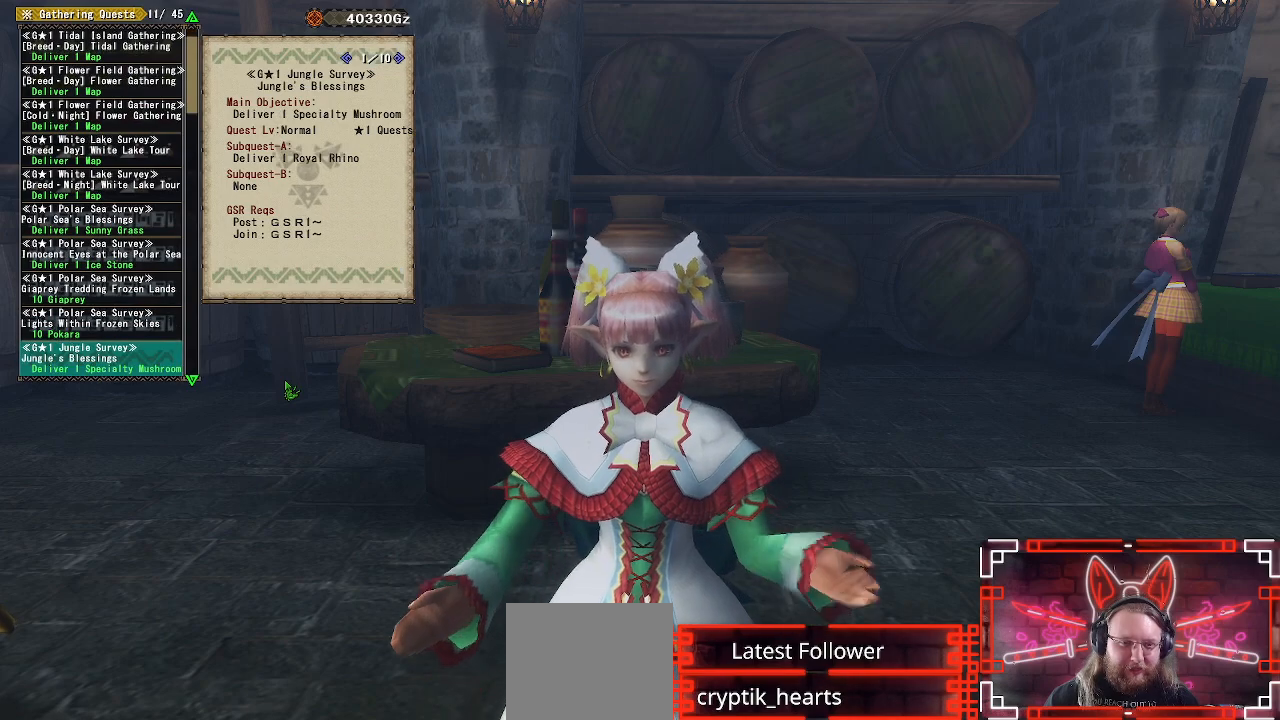
{"buttons": [], "left_stick": "center", "right_stick": "center", "events": [[333, "DPAD_UP", "down"], [467, "DPAD_UP", "up"]]}
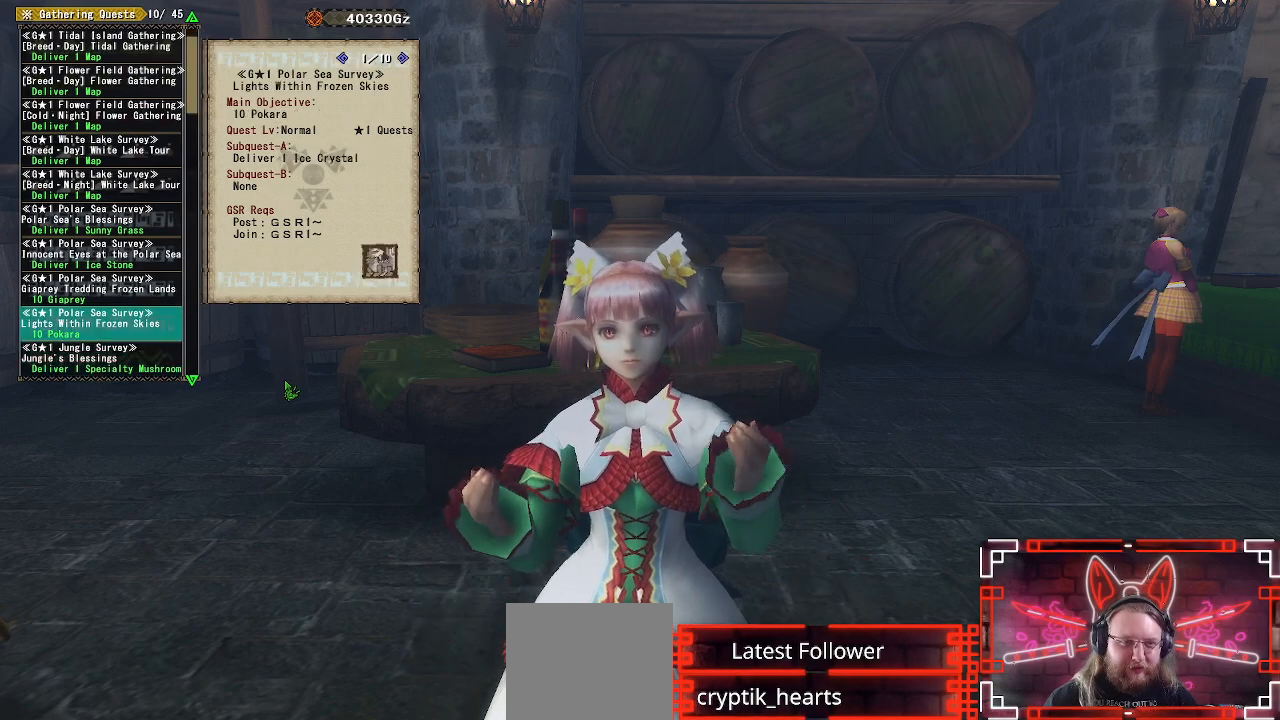
{"buttons": [], "left_stick": "center", "right_stick": "center", "events": []}
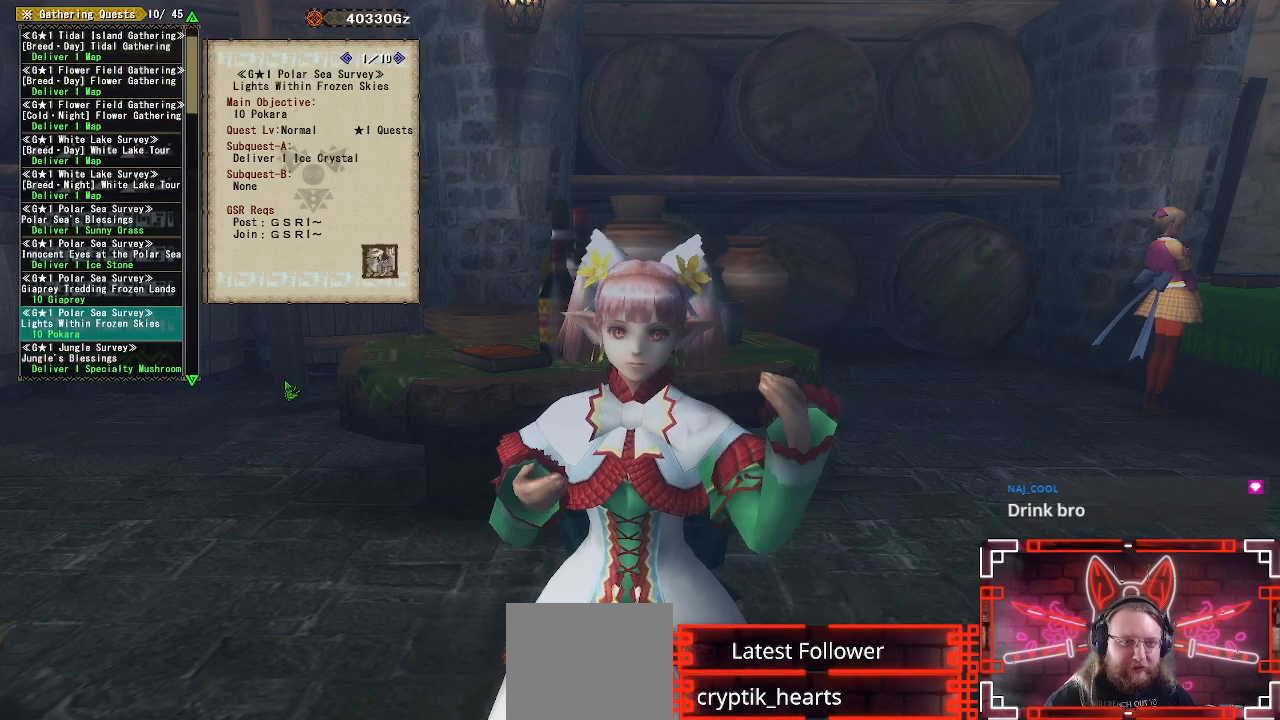
{"buttons": ["DPAD_DOWN"], "left_stick": "center", "right_stick": "center", "events": [[400, "DPAD_DOWN", "down"]]}
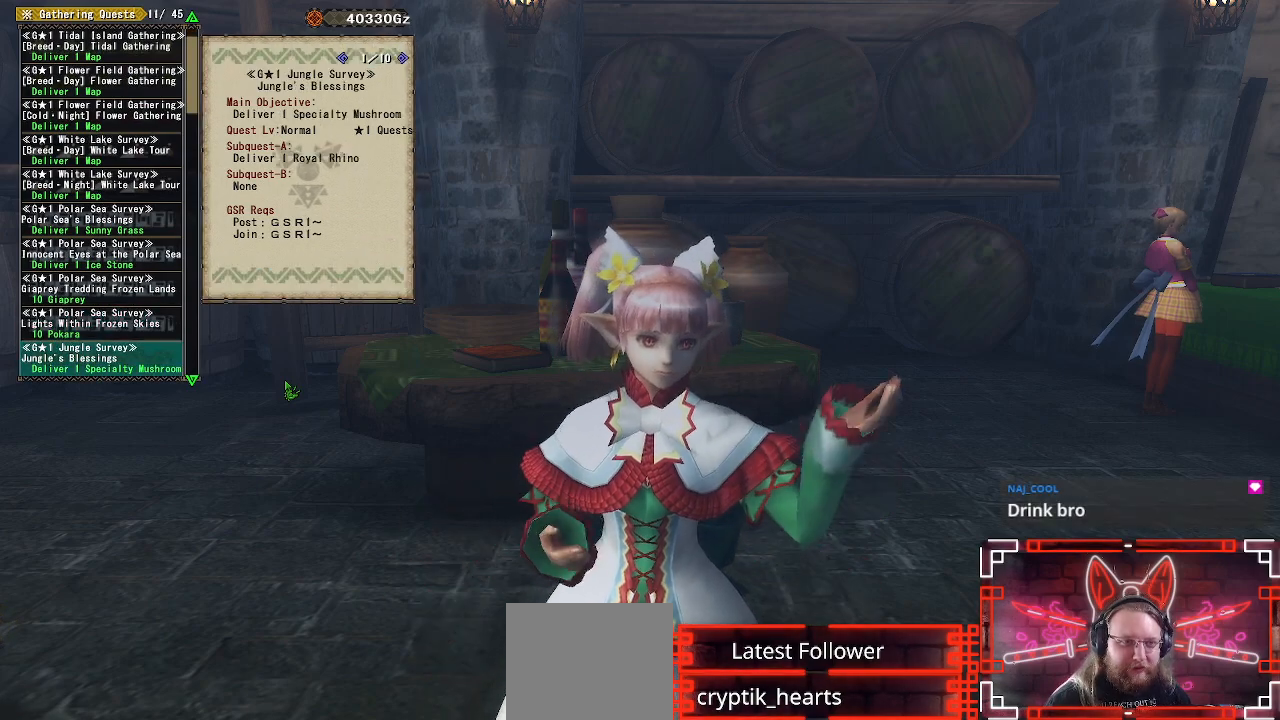
{"buttons": [], "left_stick": "center", "right_stick": "center", "events": [[33, "DPAD_DOWN", "up"]]}
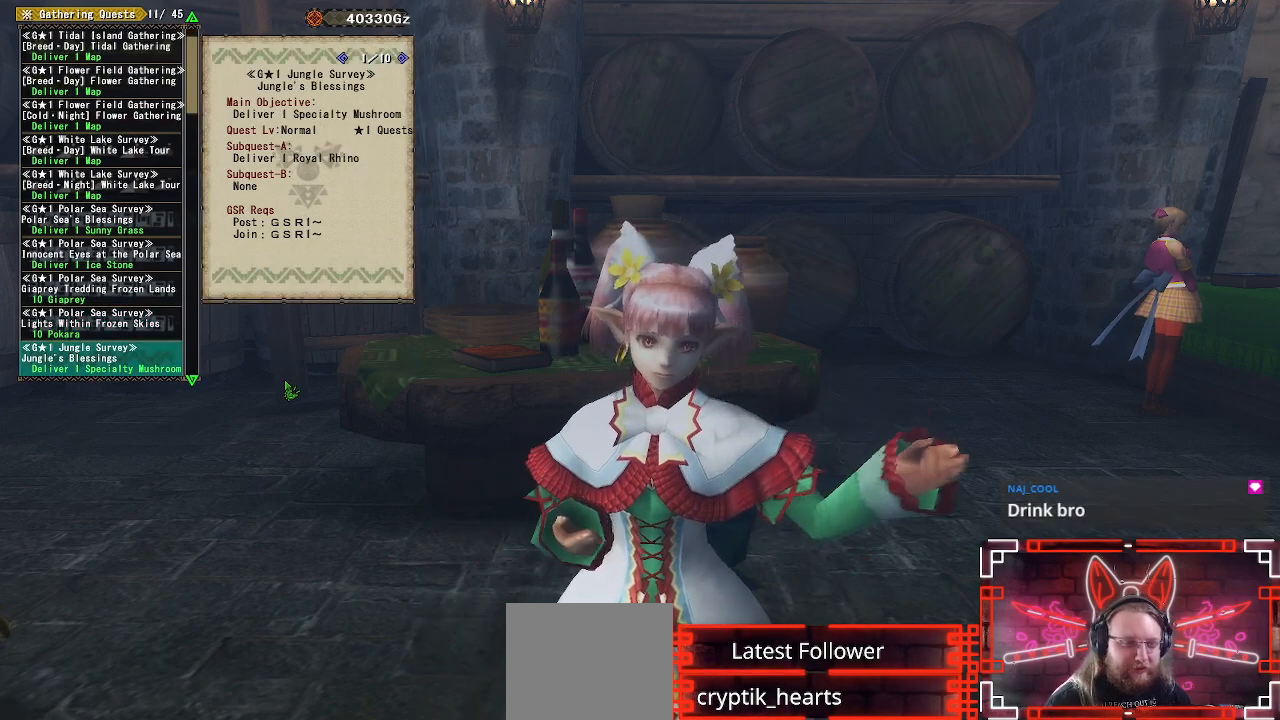
{"buttons": [], "left_stick": "center", "right_stick": "center", "events": []}
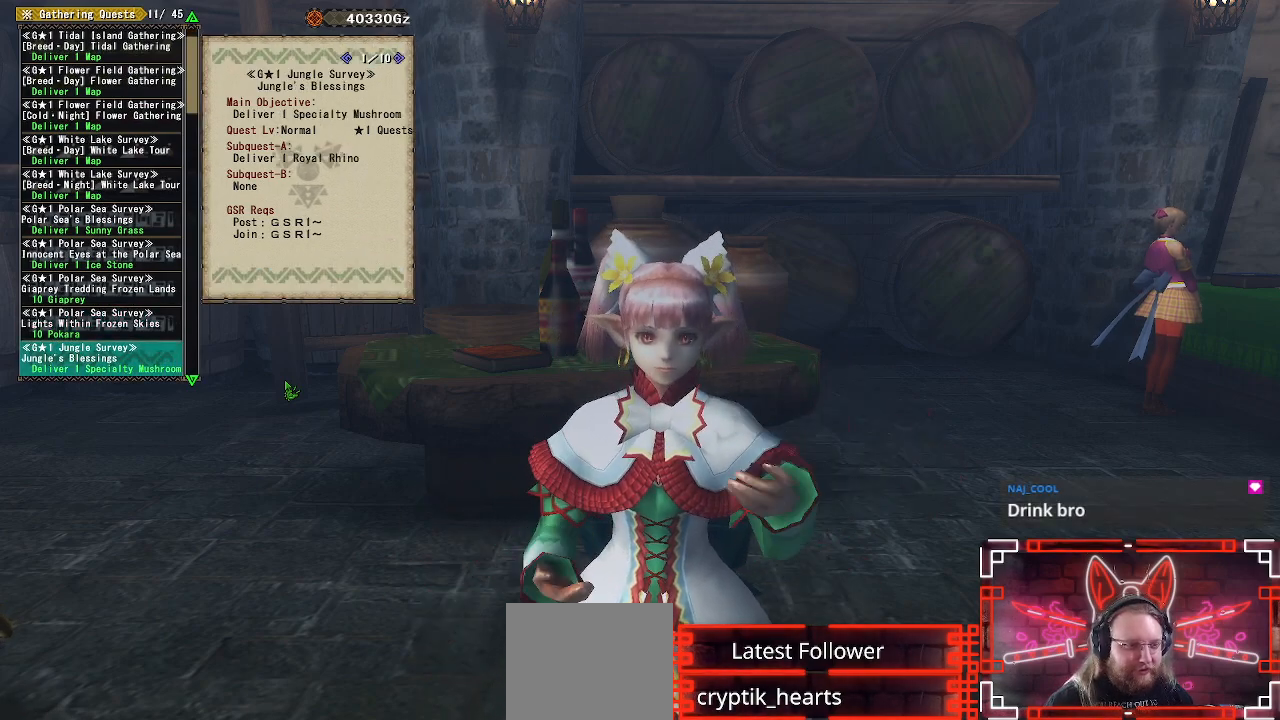
{"buttons": [], "left_stick": "center", "right_stick": "center", "events": [[300, "DPAD_DOWN", "down"], [383, "DPAD_DOWN", "up"]]}
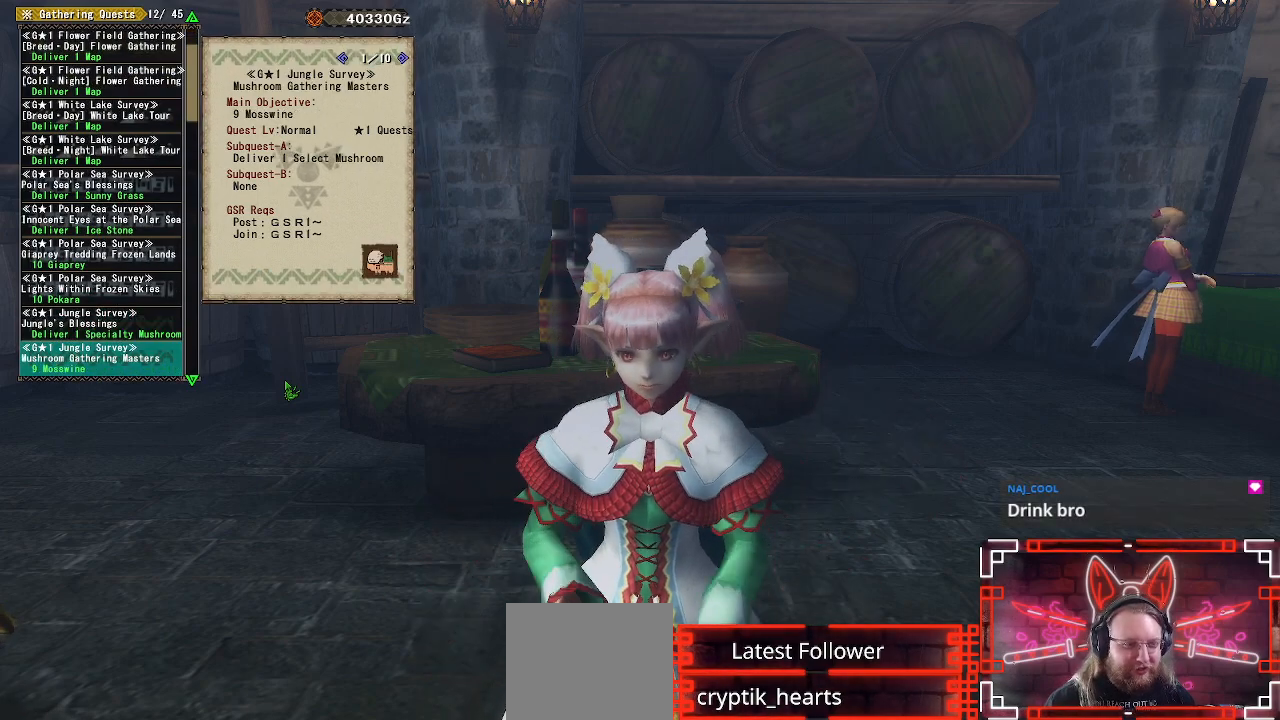
{"buttons": [], "left_stick": "center", "right_stick": "center", "events": []}
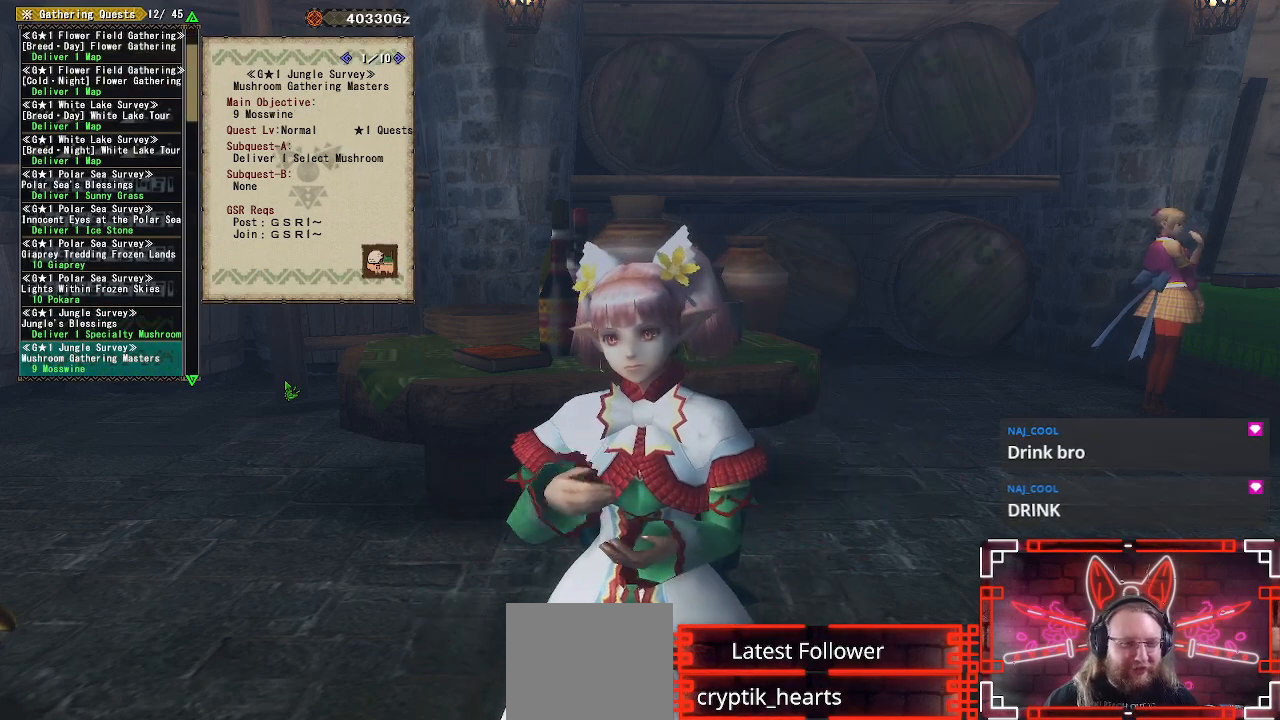
{"buttons": [], "left_stick": "center", "right_stick": "center", "events": [[100, "DPAD_DOWN", "down"], [233, "DPAD_DOWN", "up"]]}